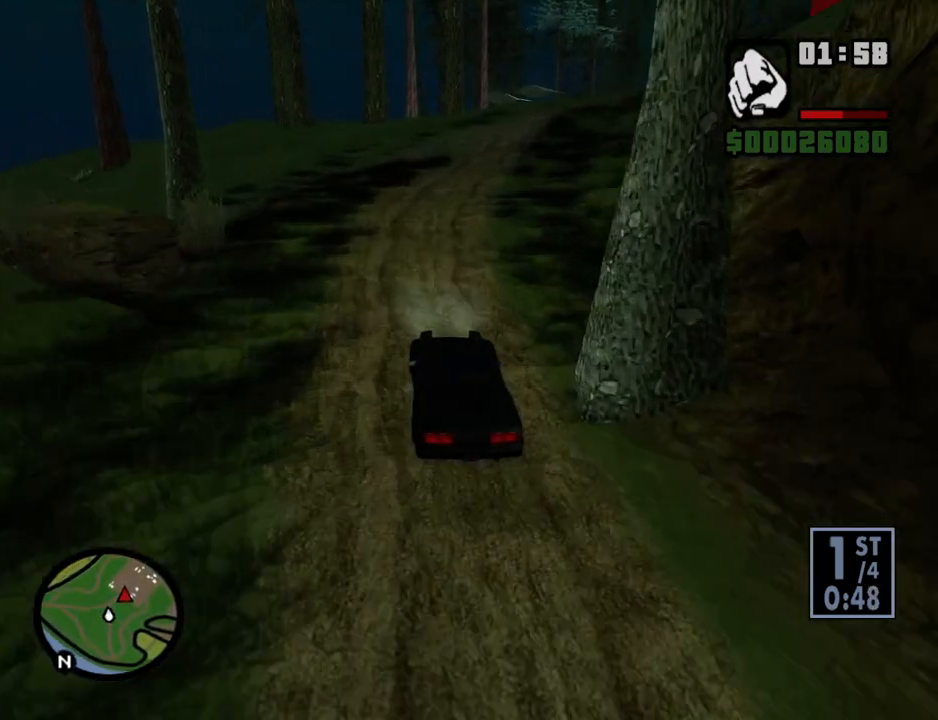
Gameplay with keyboard and mouse; each line is a JSON object with the keys and mouse buttons held at the frame after it. "events" lists presses ("down") and releases ("up") of "1", "2", "3", "4", "5", "6", "a", "alt", "c", "ctrl", "d", "down", "e", "escape", "f", "f1", "f2", "f3", "g", "h", "left", "num2", "q", "r", "right", "s", "shift", "space", "t", "tab", "up", "v", "w", "x", "z", "mouse_left", "mouse_middle", "mouse_right", "mouse_wheel_up" and "mouse_wheel_down" between this image and that frame as [ms after this image, input, new state], when the widget could be followed in between. "mouse_left", "mouse_middle", "mouse_right", "mouse_wheel_up", "mouse_wheel_down" = the "left", "middle", "right", "wheel_up", "wheel_down" buttons of the "mouse" list. No other keys are recorded. Mouse movement is not recorded.
{"keys": ["d", "w"], "mouse": [], "events": [[17, "d", "down"], [101, "d", "up"], [235, "d", "down"]]}
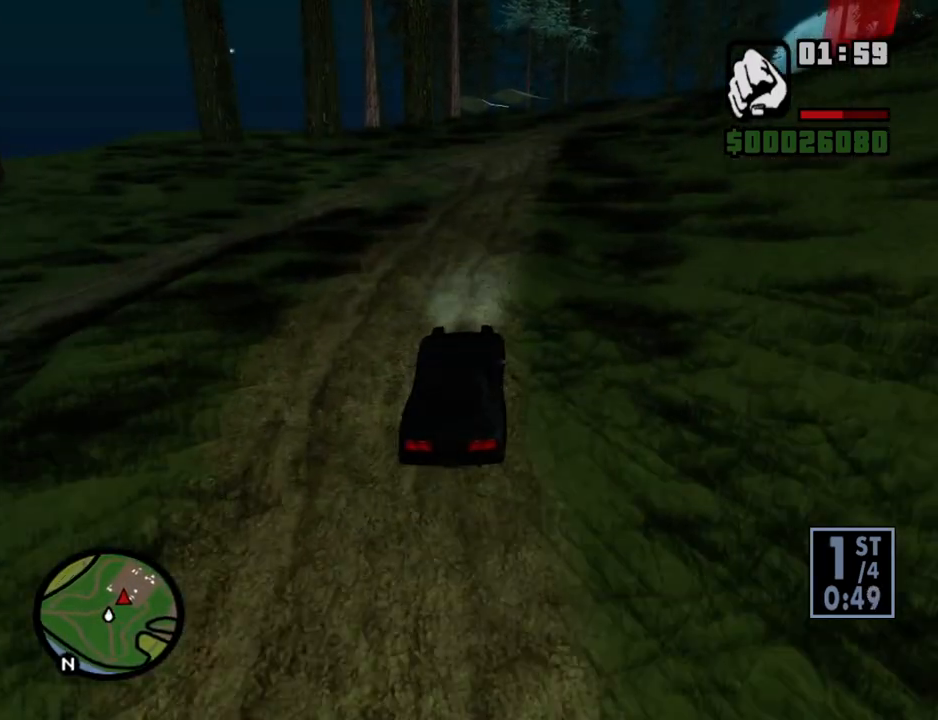
{"keys": ["w"], "mouse": [], "events": [[17, "d", "up"], [151, "d", "down"], [436, "d", "up"]]}
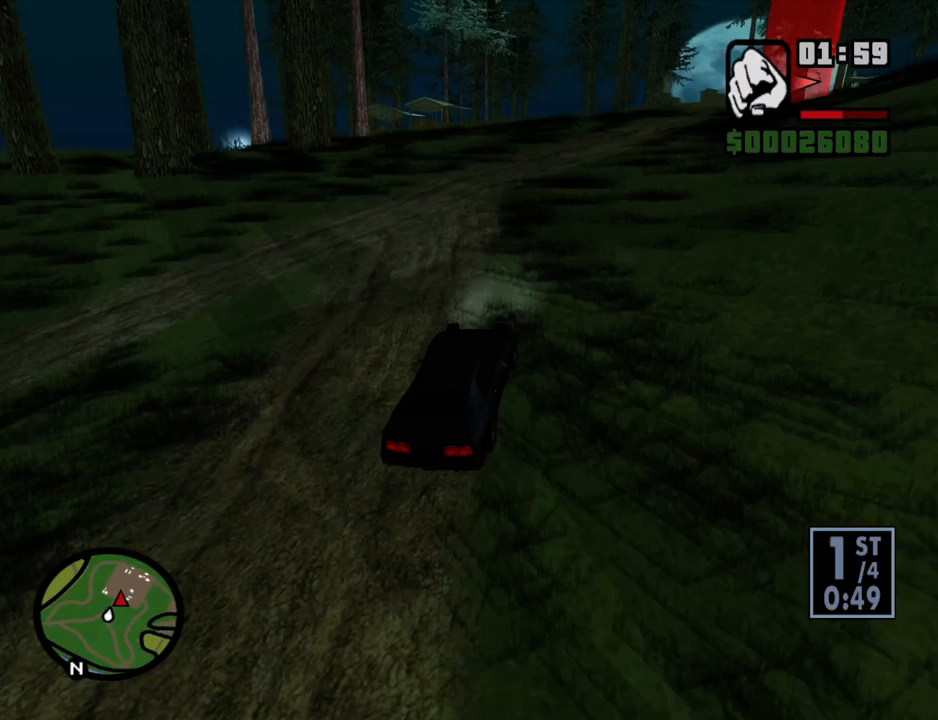
{"keys": ["w"], "mouse": [], "events": [[84, "d", "down"], [167, "d", "up"], [318, "d", "down"], [369, "d", "up"]]}
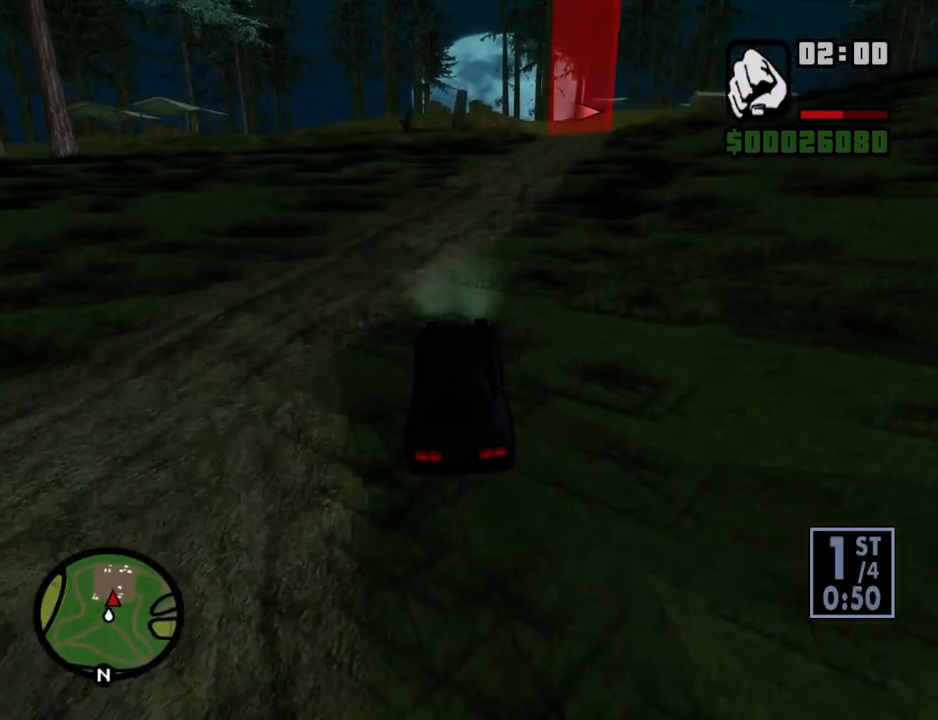
{"keys": ["d", "w"], "mouse": [], "events": [[50, "d", "down"], [100, "d", "up"], [234, "d", "down"], [335, "d", "up"], [469, "d", "down"]]}
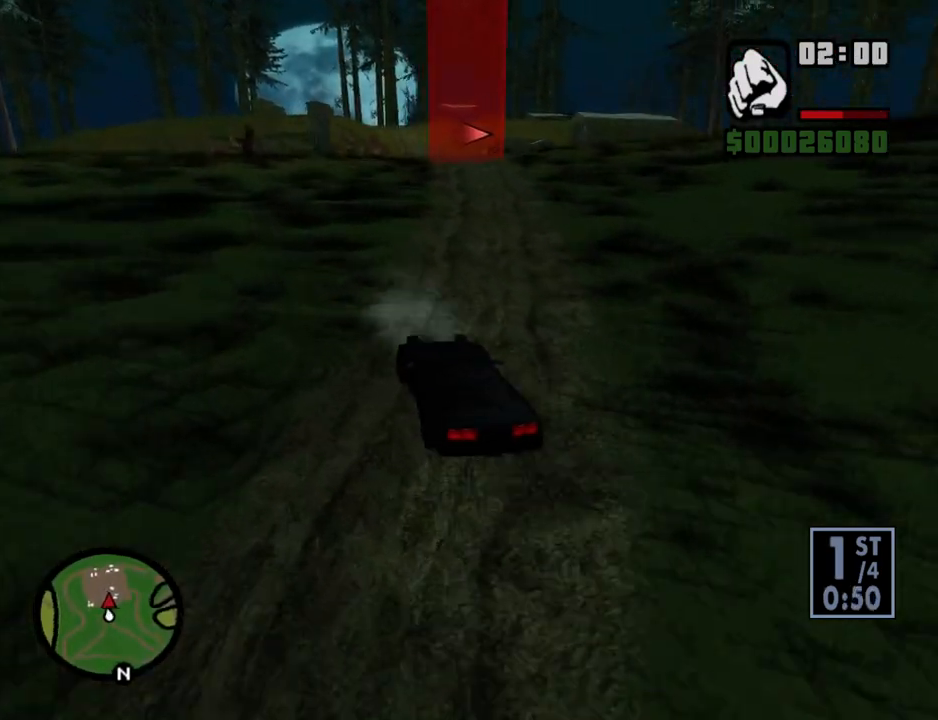
{"keys": ["d", "w"], "mouse": [], "events": [[67, "d", "up"], [202, "d", "down"], [252, "d", "up"], [386, "d", "down"]]}
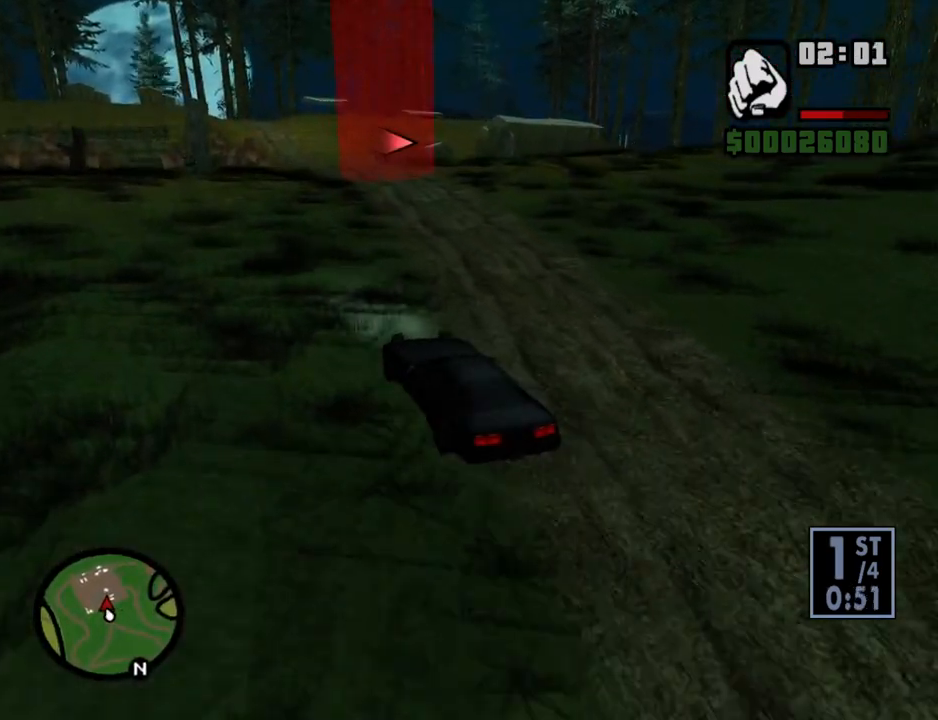
{"keys": ["d", "w"], "mouse": [], "events": [[51, "d", "up"], [101, "d", "down"], [285, "d", "up"], [386, "d", "down"]]}
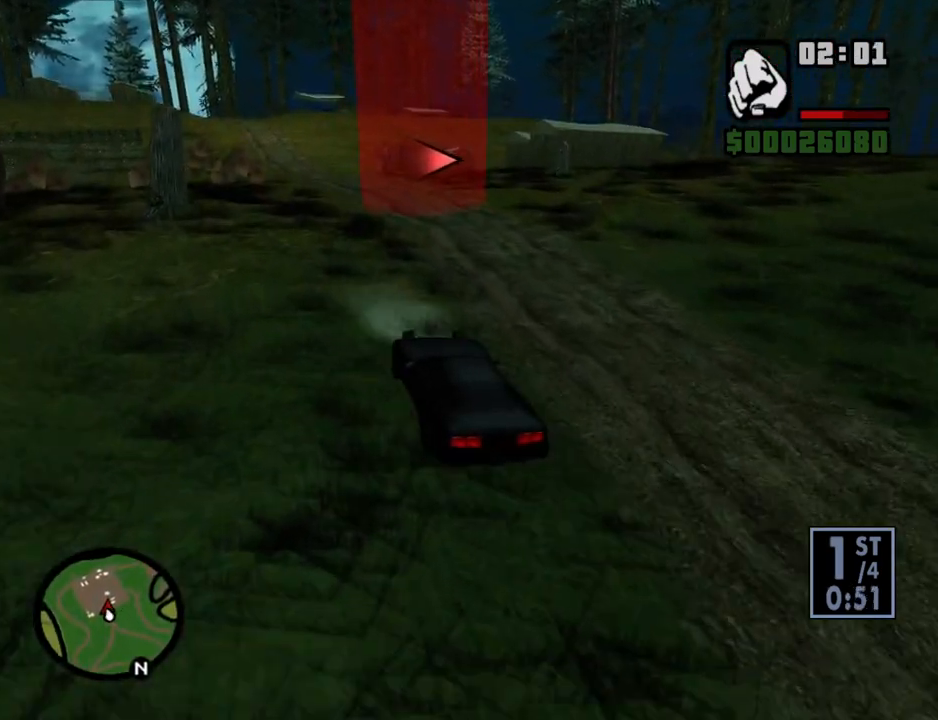
{"keys": ["d"], "mouse": [], "events": [[419, "w", "up"]]}
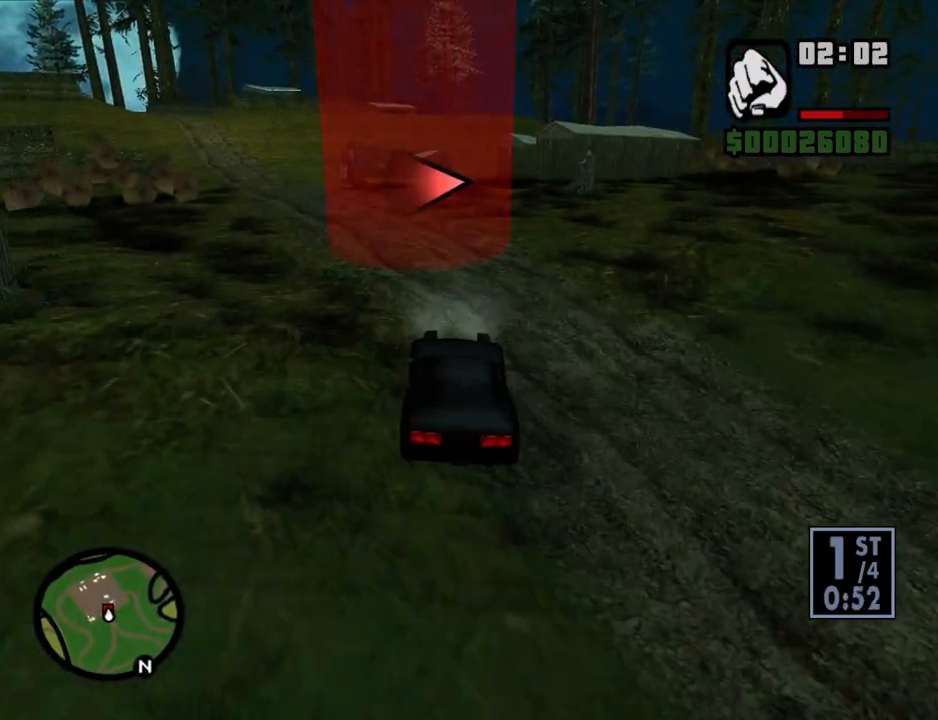
{"keys": ["d"], "mouse": [], "events": []}
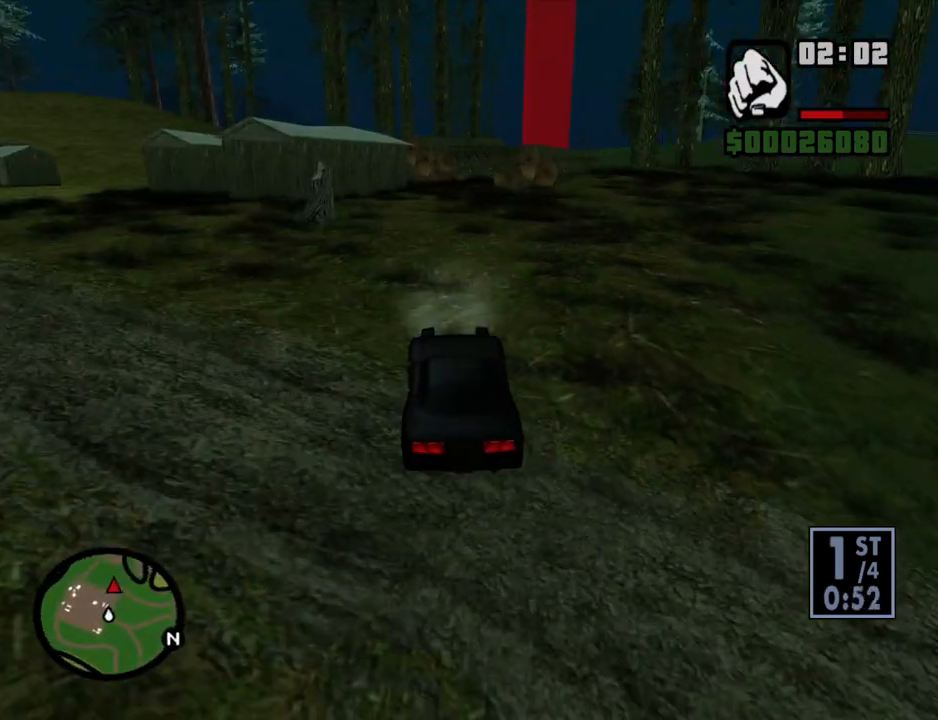
{"keys": ["d", "w"], "mouse": [], "events": [[33, "w", "down"], [134, "d", "up"], [218, "a", "down"], [368, "a", "up"], [452, "d", "down"]]}
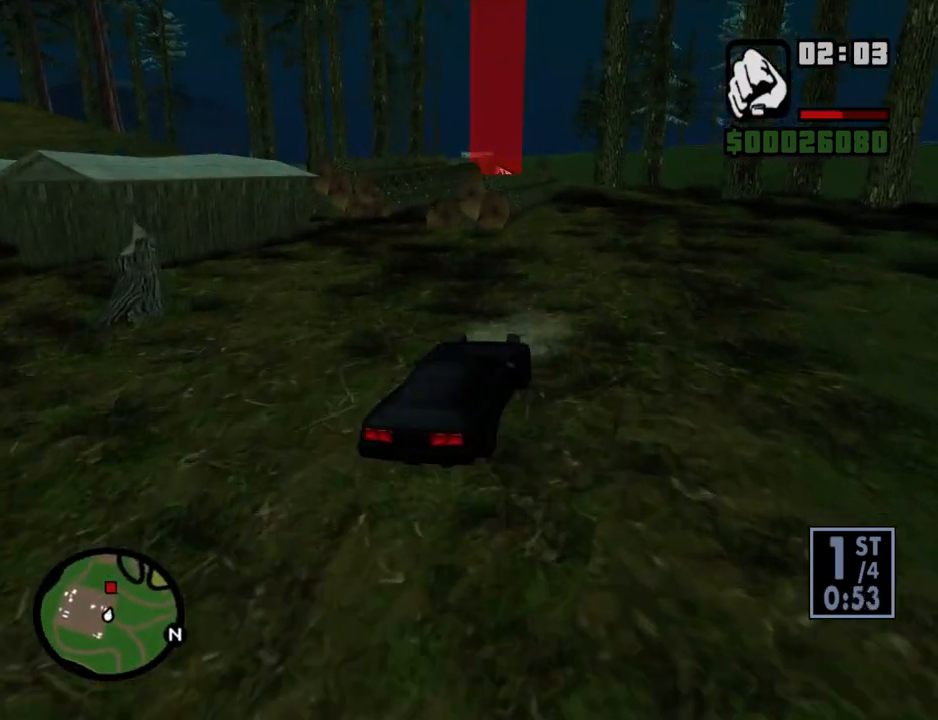
{"keys": ["a", "w"], "mouse": [], "events": [[100, "d", "up"], [284, "d", "down"], [335, "d", "up"], [419, "a", "down"]]}
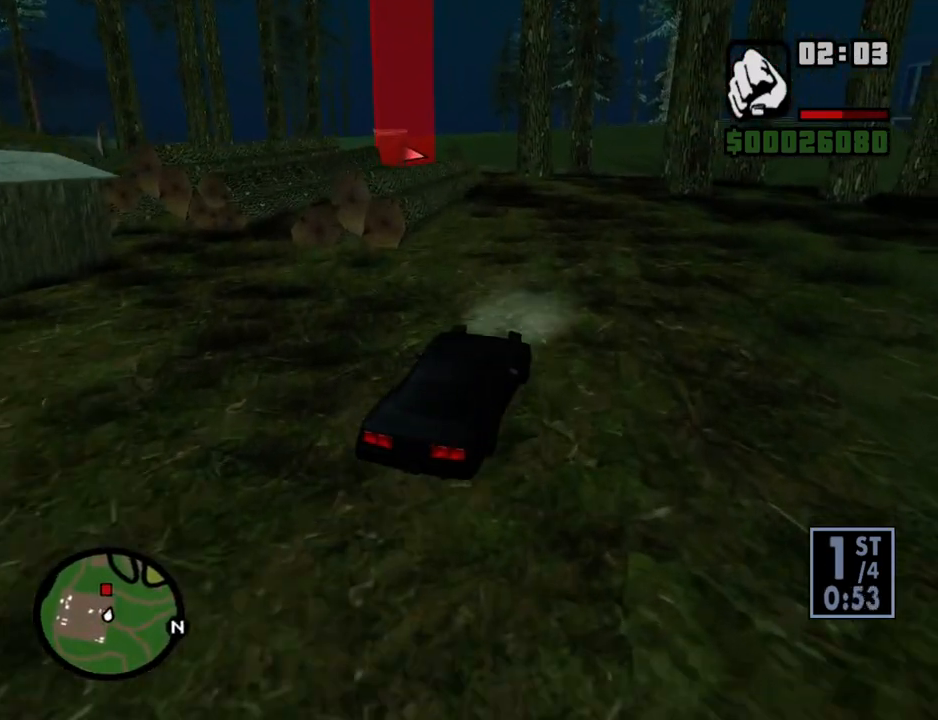
{"keys": ["w"], "mouse": [], "events": [[67, "a", "up"], [252, "a", "down"], [352, "a", "up"]]}
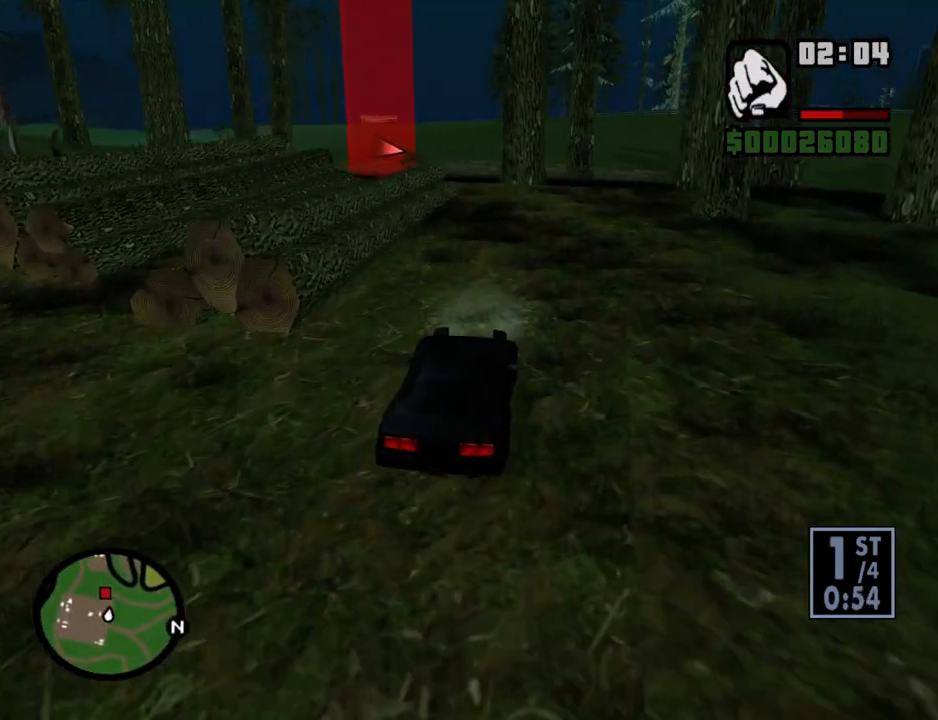
{"keys": ["a", "w"], "mouse": [], "events": [[386, "a", "down"]]}
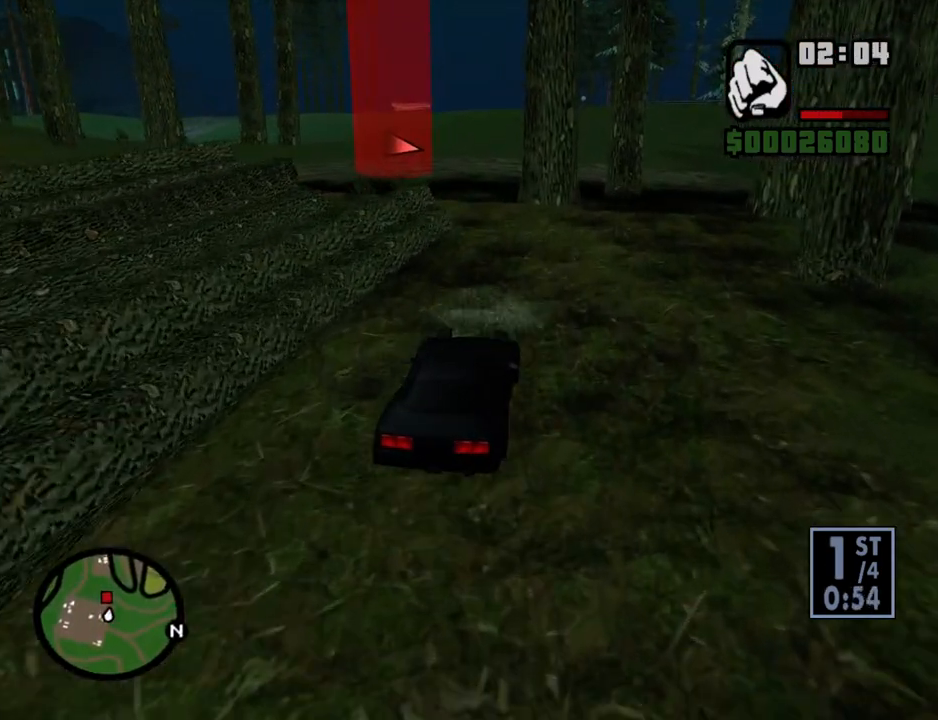
{"keys": ["a", "w"], "mouse": [], "events": [[17, "a", "up"], [235, "a", "down"], [335, "a", "up"], [469, "a", "down"]]}
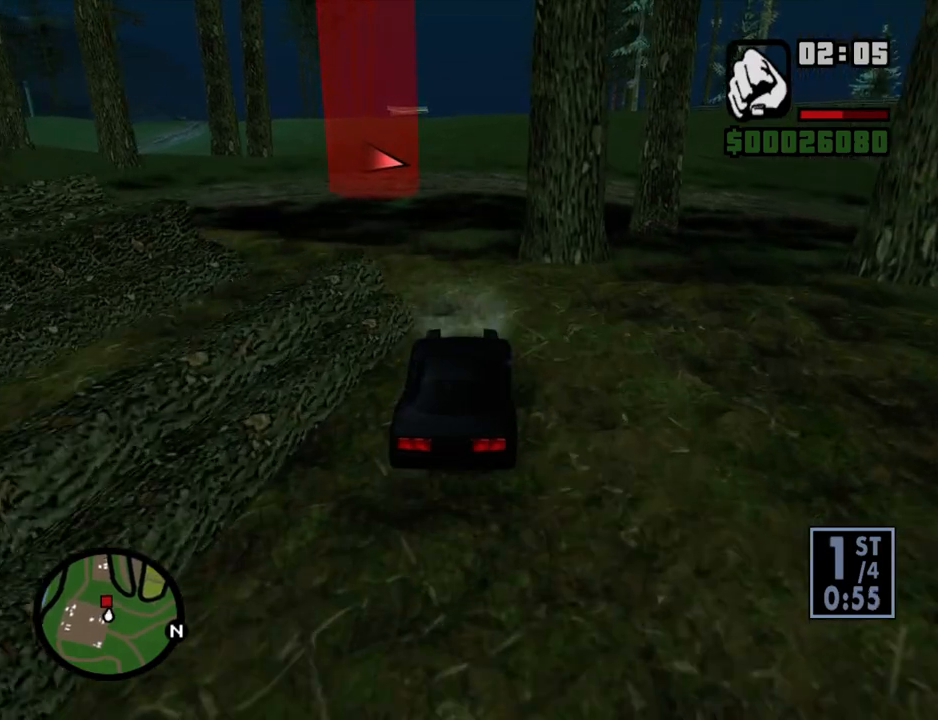
{"keys": ["w"], "mouse": [], "events": [[67, "a", "up"], [201, "a", "down"], [352, "a", "up"]]}
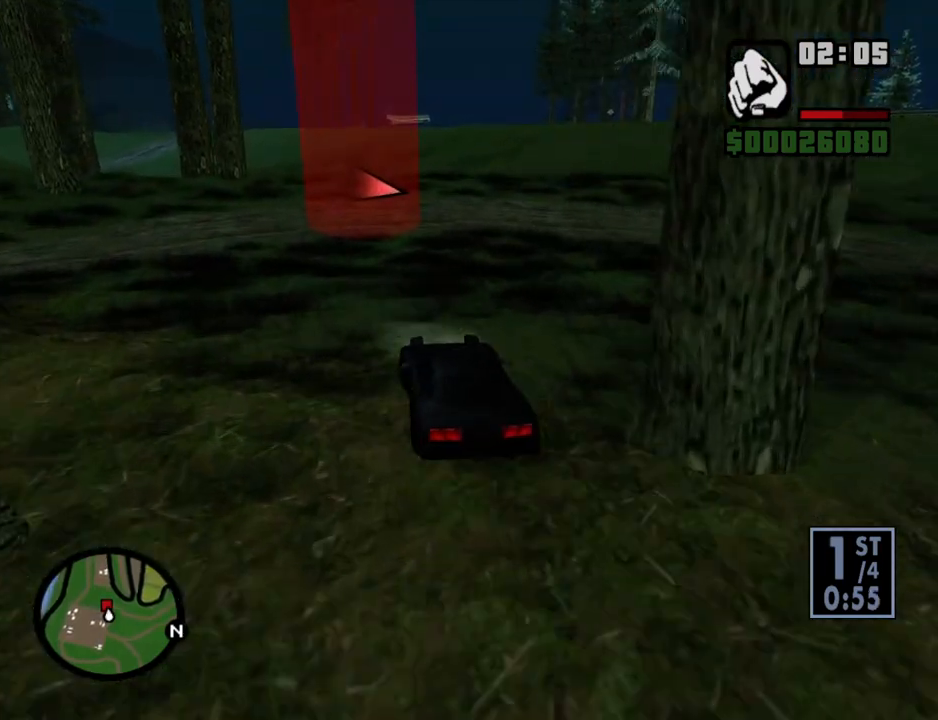
{"keys": ["d", "space"], "mouse": [], "events": [[218, "d", "down"], [318, "w", "up"], [452, "space", "down"]]}
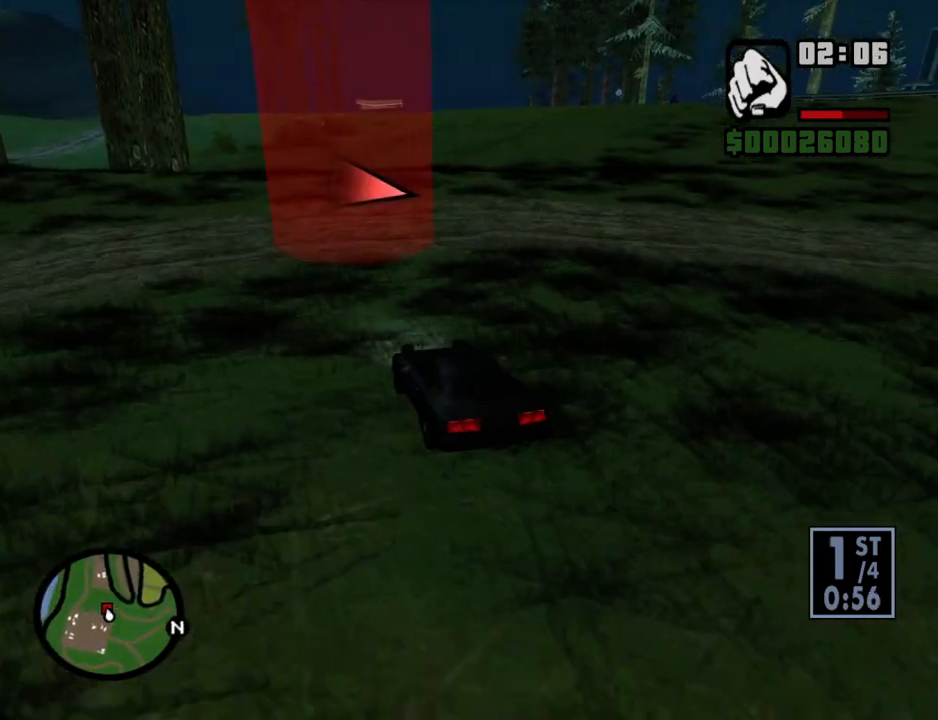
{"keys": ["d"], "mouse": [], "events": [[101, "s", "down"], [135, "space", "up"], [235, "s", "up"]]}
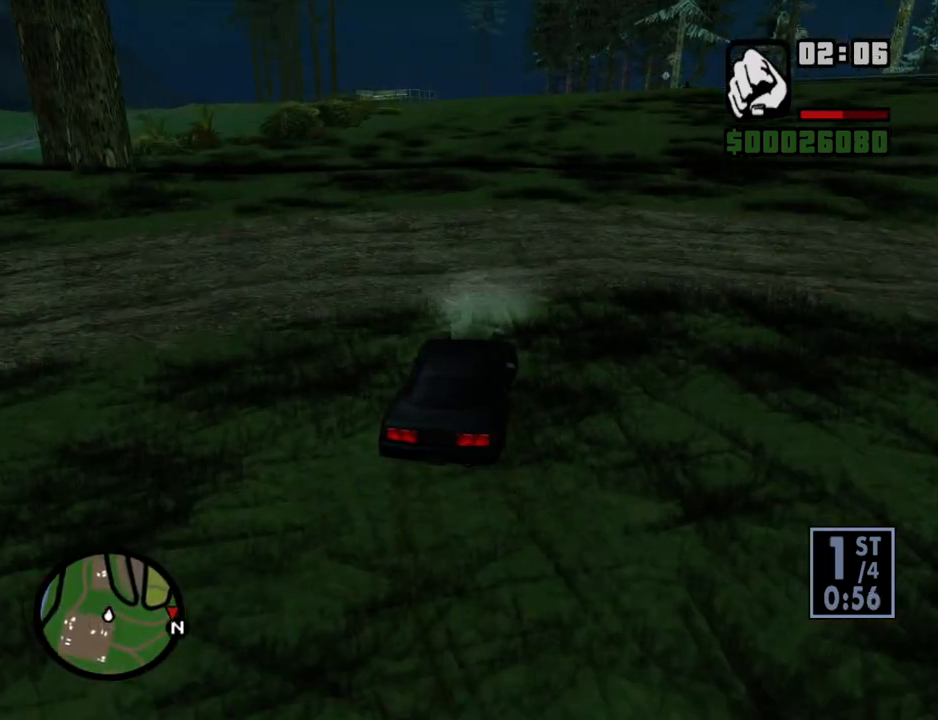
{"keys": ["d"], "mouse": [], "events": []}
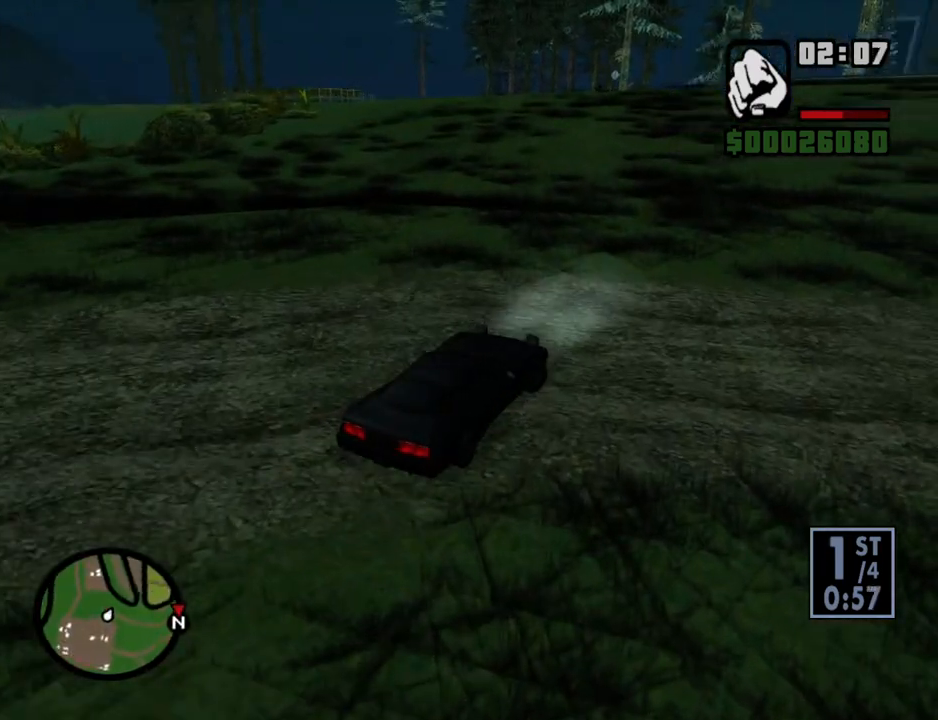
{"keys": ["d", "w"], "mouse": [], "events": [[285, "w", "down"]]}
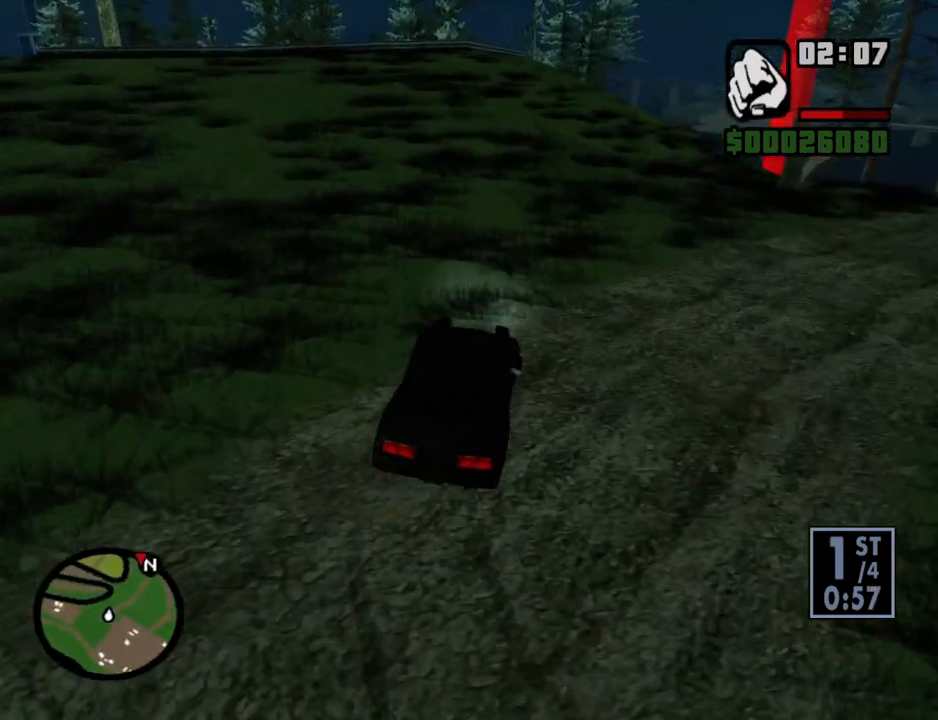
{"keys": ["w"], "mouse": [], "events": [[235, "a", "down"], [235, "d", "up"], [419, "a", "up"]]}
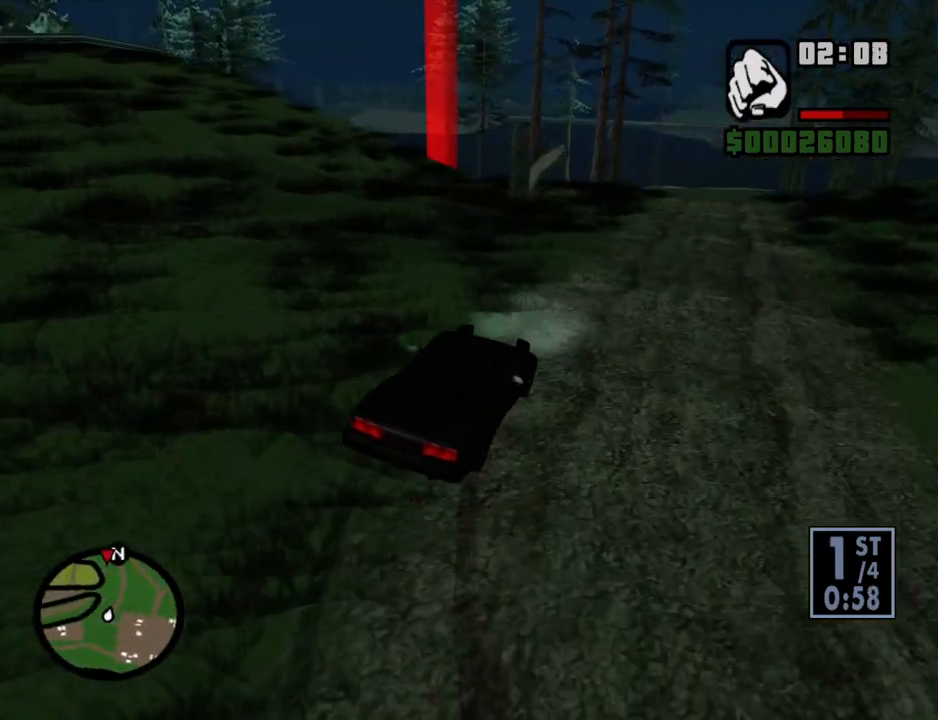
{"keys": ["6", "w"], "mouse": [], "events": [[67, "6", "down"], [201, "6", "up"], [201, "a", "down"], [251, "6", "down"], [352, "6", "up"], [436, "6", "down"], [436, "a", "up"]]}
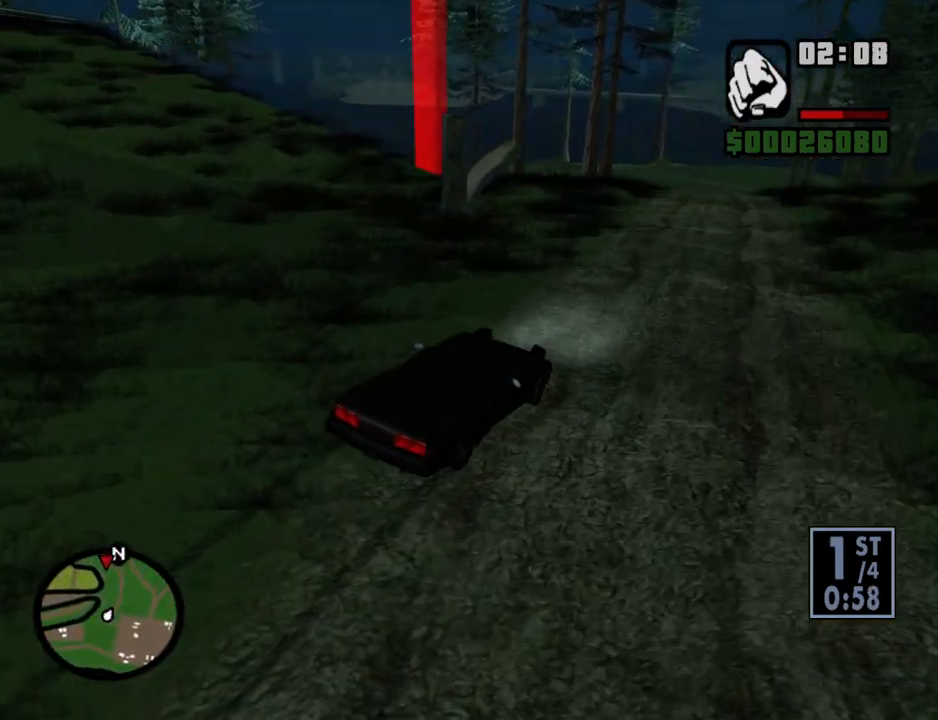
{"keys": ["6", "w"], "mouse": [], "events": [[33, "6", "up"], [134, "6", "down"], [217, "6", "up"], [268, "6", "down"], [368, "a", "down"], [402, "6", "up"], [452, "6", "down"], [502, "a", "up"]]}
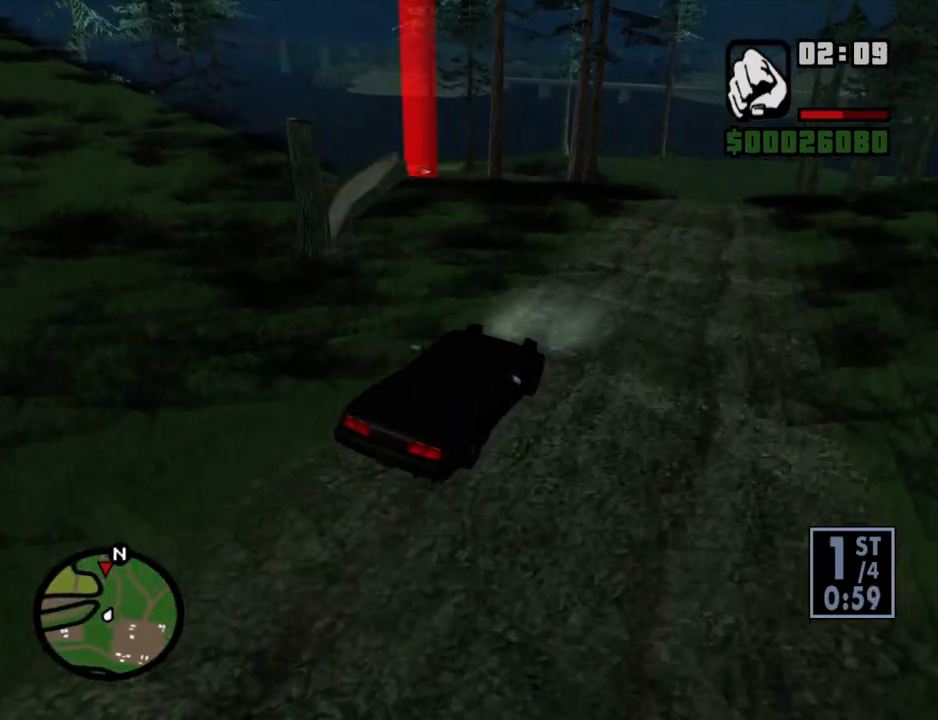
{"keys": ["w"], "mouse": [], "events": [[101, "6", "up"], [151, "6", "down"], [285, "6", "up"], [386, "d", "down"], [470, "d", "up"]]}
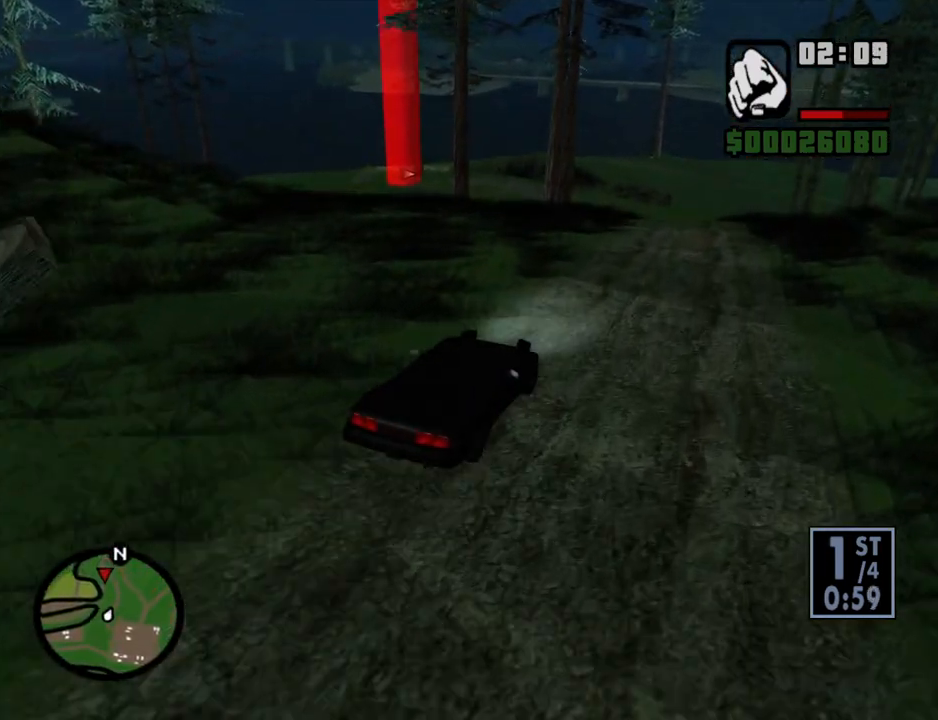
{"keys": ["w"], "mouse": [], "events": [[117, "6", "down"], [251, "6", "up"], [352, "6", "down"], [436, "6", "up"]]}
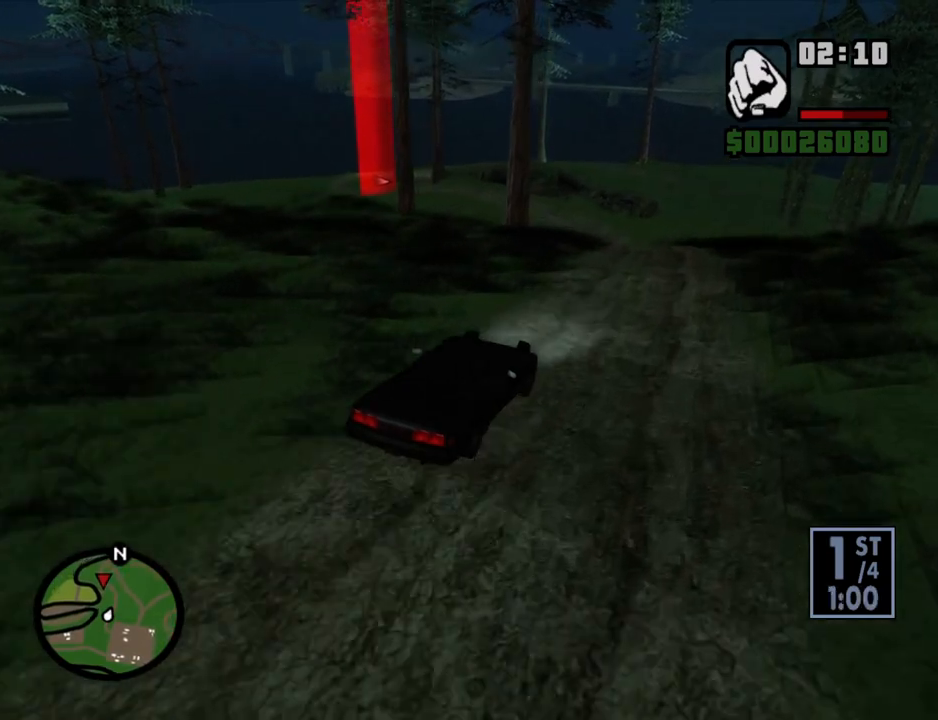
{"keys": ["a", "w"], "mouse": [], "events": [[33, "6", "down"], [134, "6", "up"], [134, "a", "down"], [218, "6", "down"], [268, "a", "up"], [369, "6", "up"], [452, "a", "down"]]}
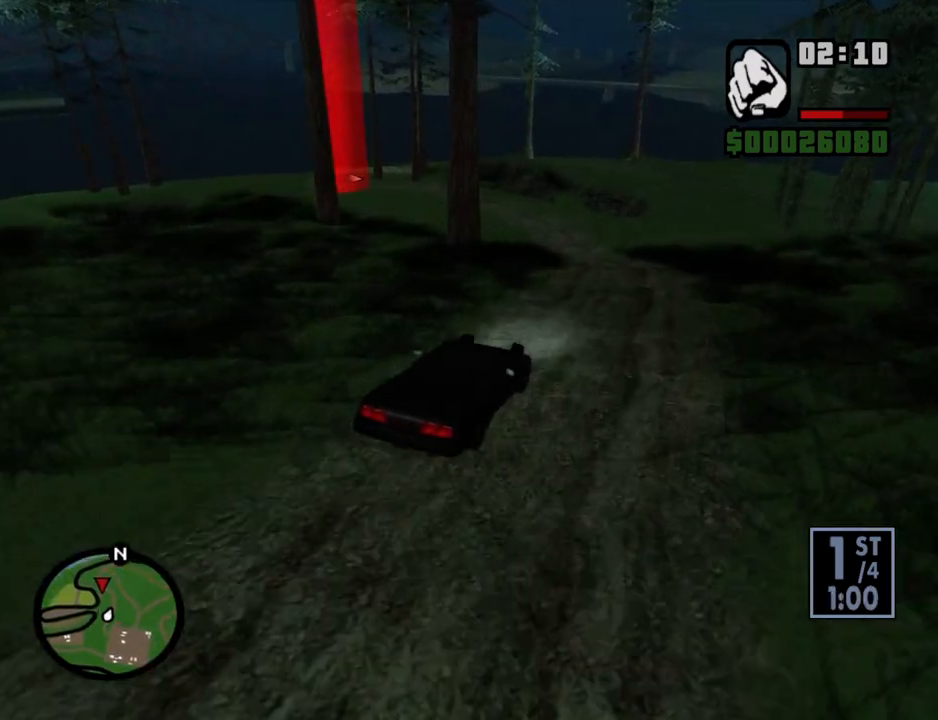
{"keys": ["a", "w"], "mouse": [], "events": [[67, "a", "up"], [251, "a", "down"], [335, "a", "up"], [469, "a", "down"]]}
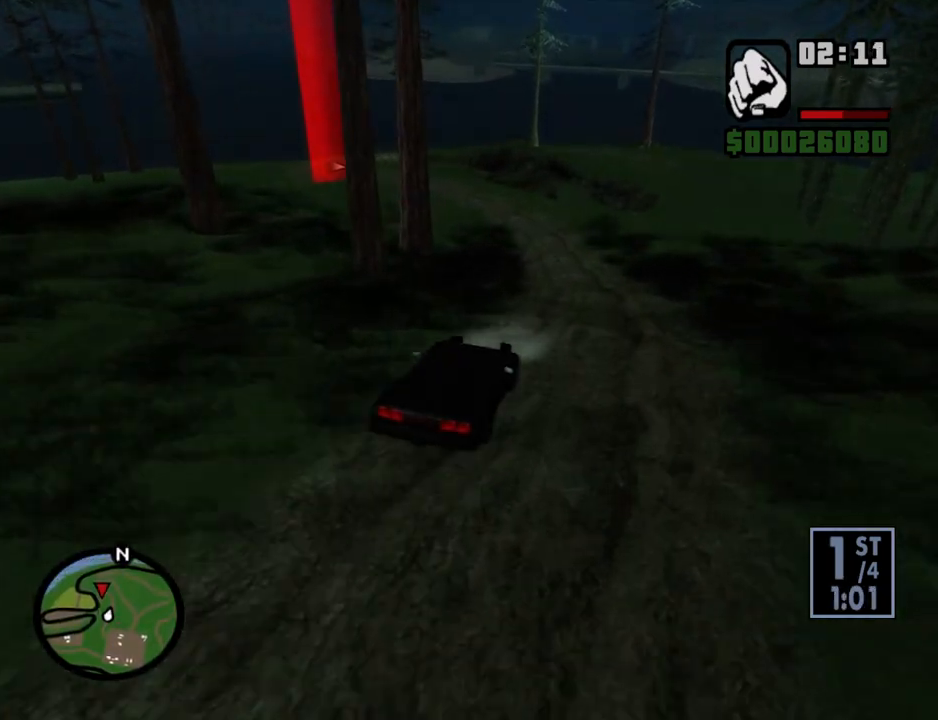
{"keys": ["d", "w"], "mouse": [], "events": [[352, "a", "up"], [435, "d", "down"]]}
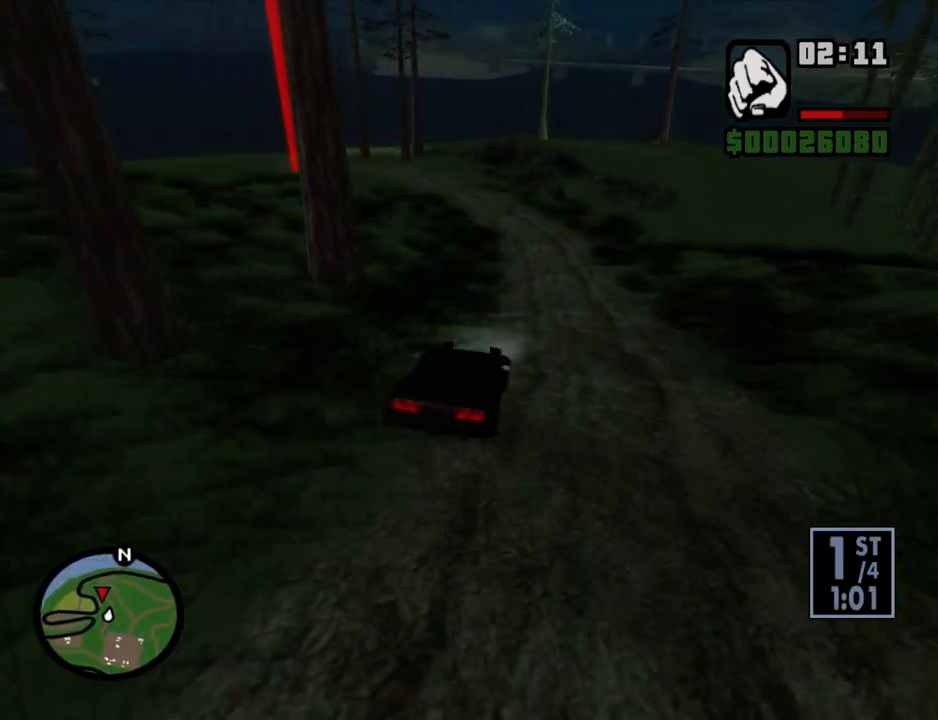
{"keys": ["a", "w"], "mouse": [], "events": [[84, "d", "up"], [319, "a", "down"]]}
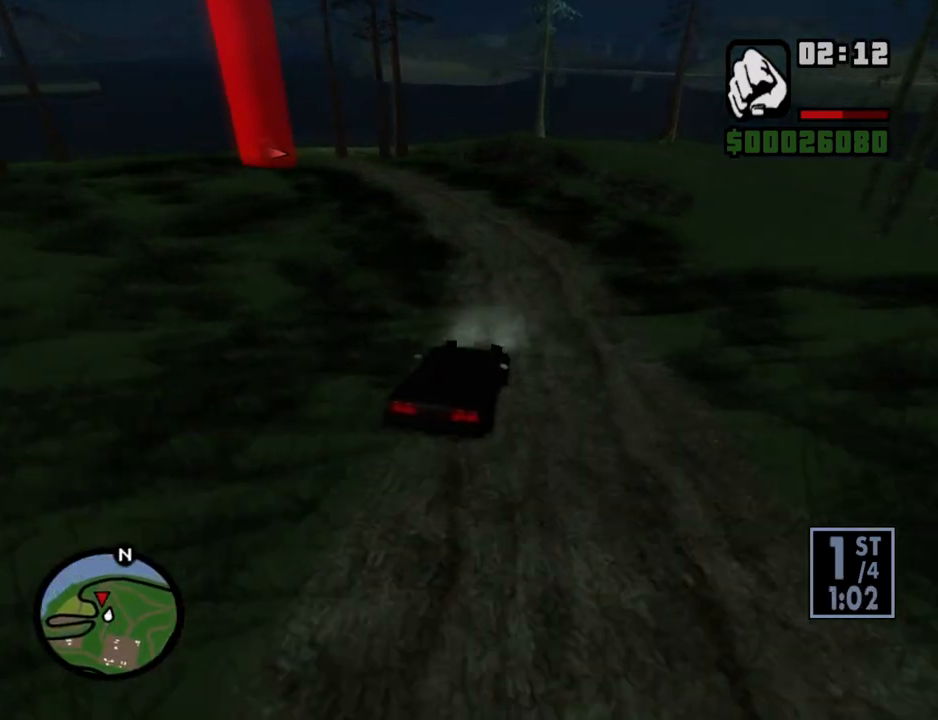
{"keys": ["a", "w"], "mouse": [], "events": []}
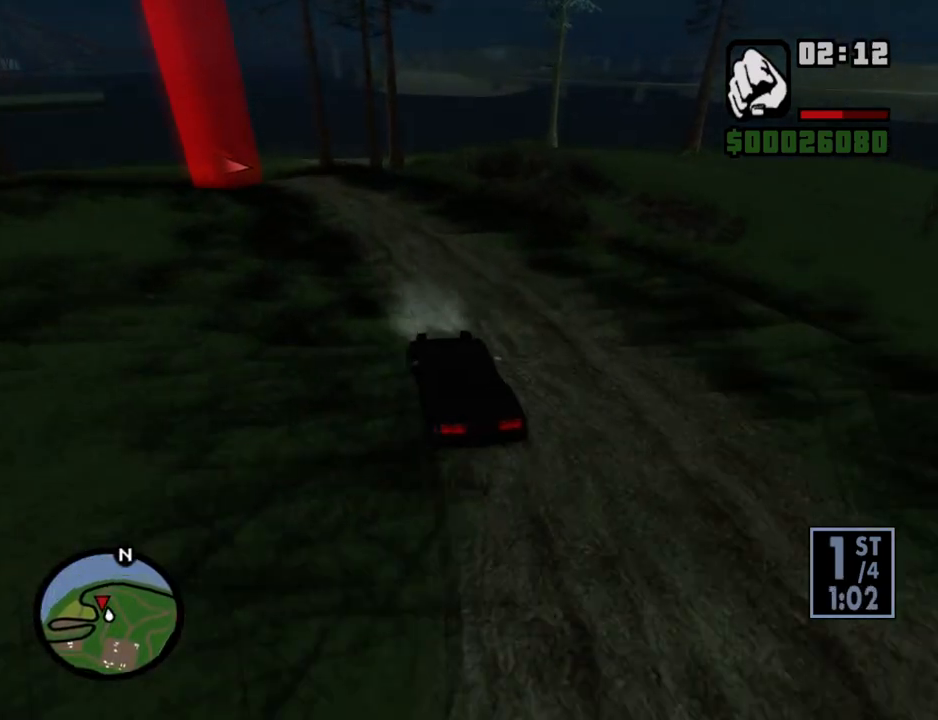
{"keys": ["d"], "mouse": [], "events": [[352, "a", "up"], [352, "d", "down"], [486, "w", "up"]]}